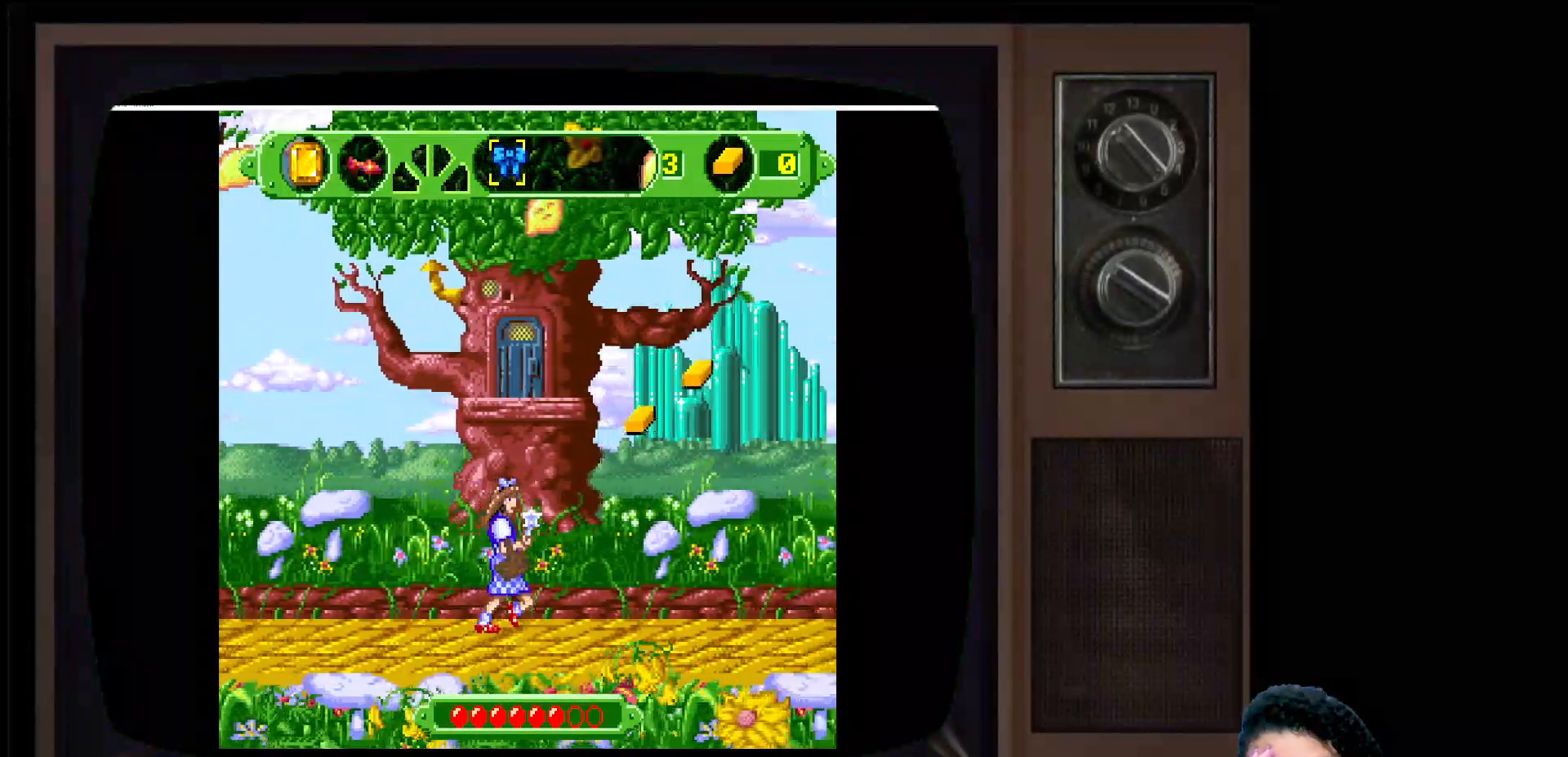
Gameplay with a controller (Xbox layout); each line is a JSON object with the inputs held at the frame after it. "events" lists button and stick changes between this image and that frame as [ms after this image, input, new state], when the widget could be followed in between.
{"buttons": [], "left_stick": "left", "right_stick": "center", "events": [[150, "left_stick", "left"]]}
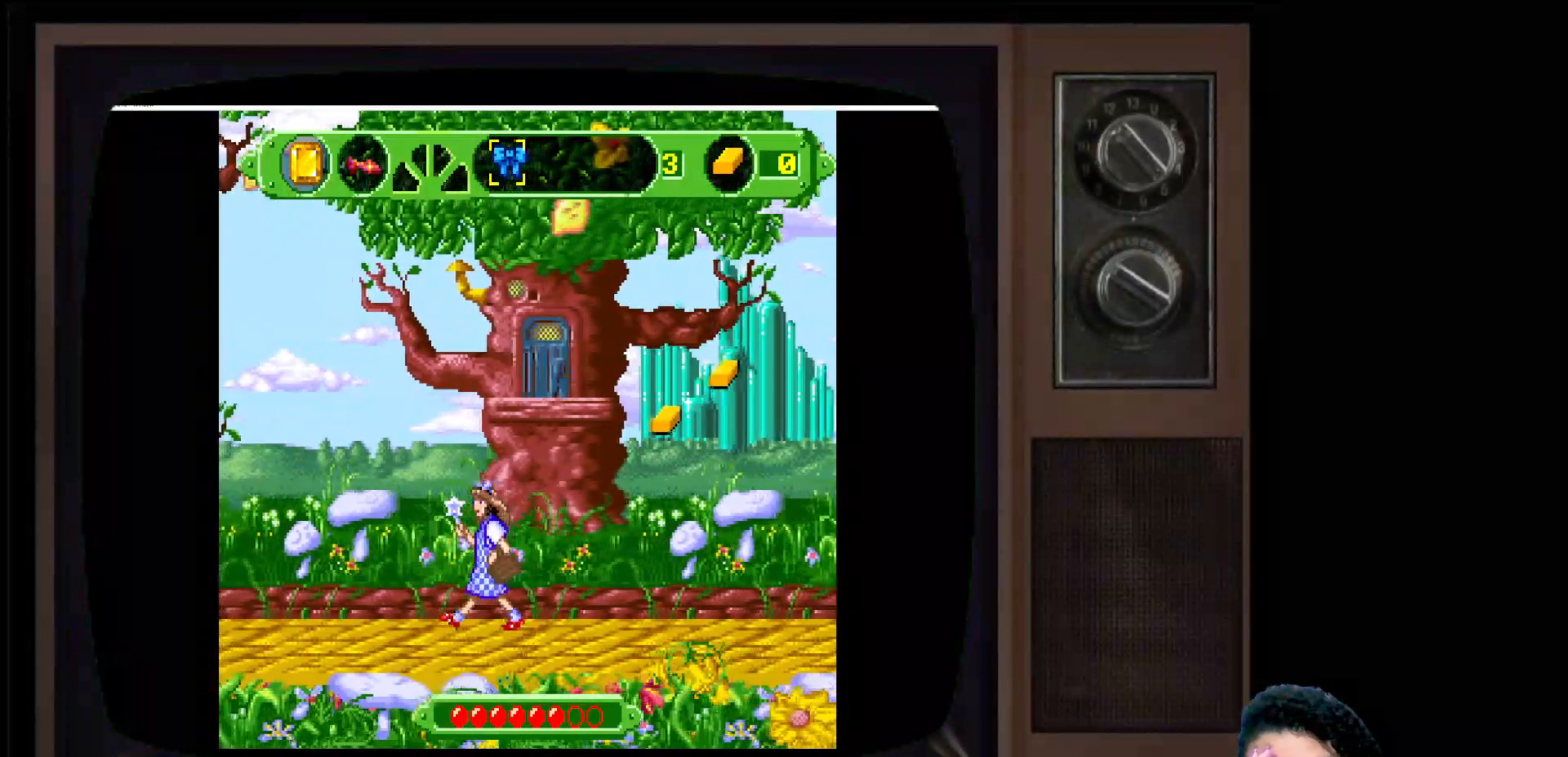
{"buttons": [], "left_stick": "center", "right_stick": "center", "events": [[100, "left_stick", "center"]]}
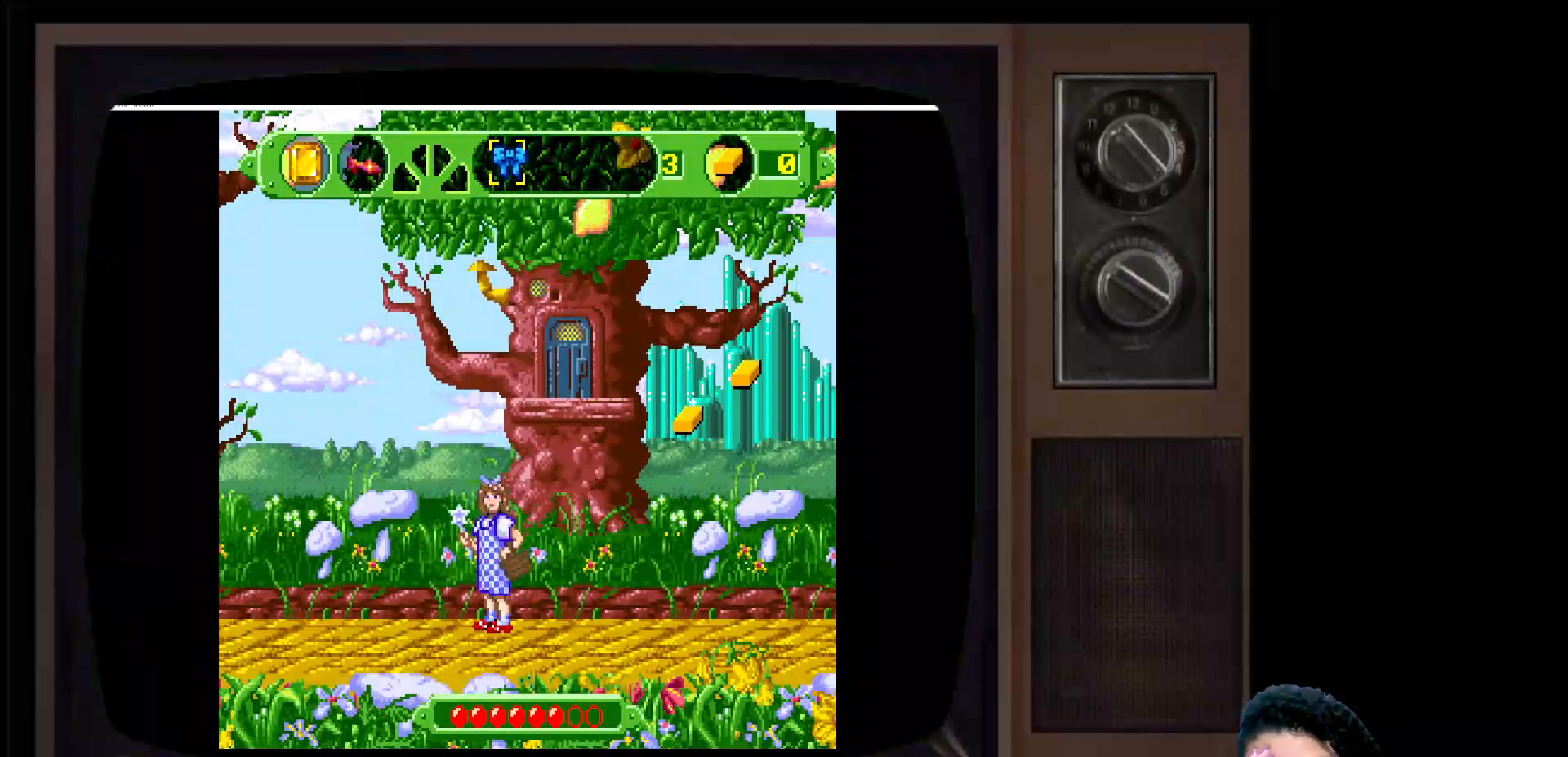
{"buttons": [], "left_stick": "center", "right_stick": "center", "events": [[200, "left_stick", "left"], [333, "left_stick", "center"]]}
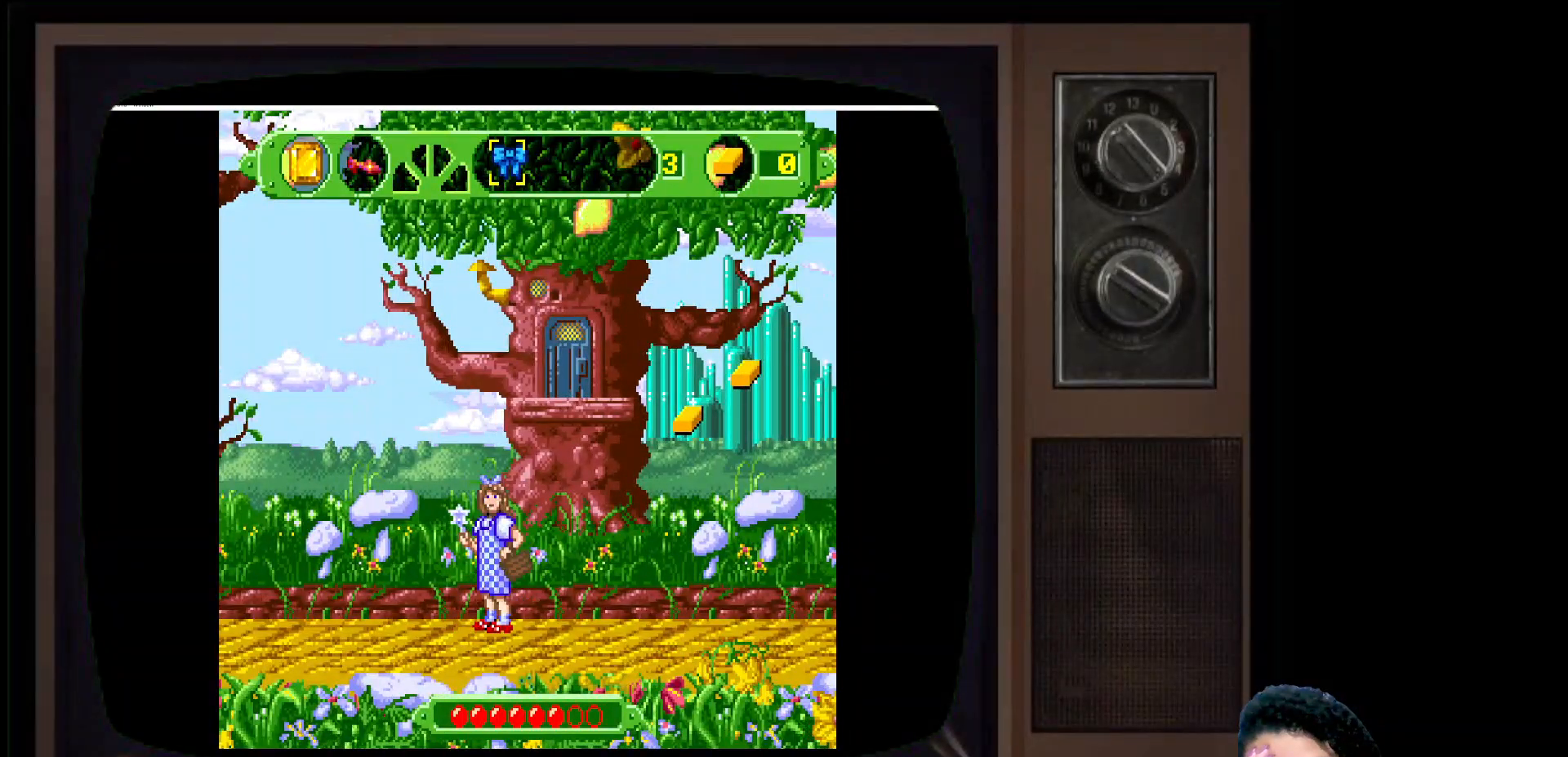
{"buttons": [], "left_stick": "right", "right_stick": "center", "events": [[400, "left_stick", "right"]]}
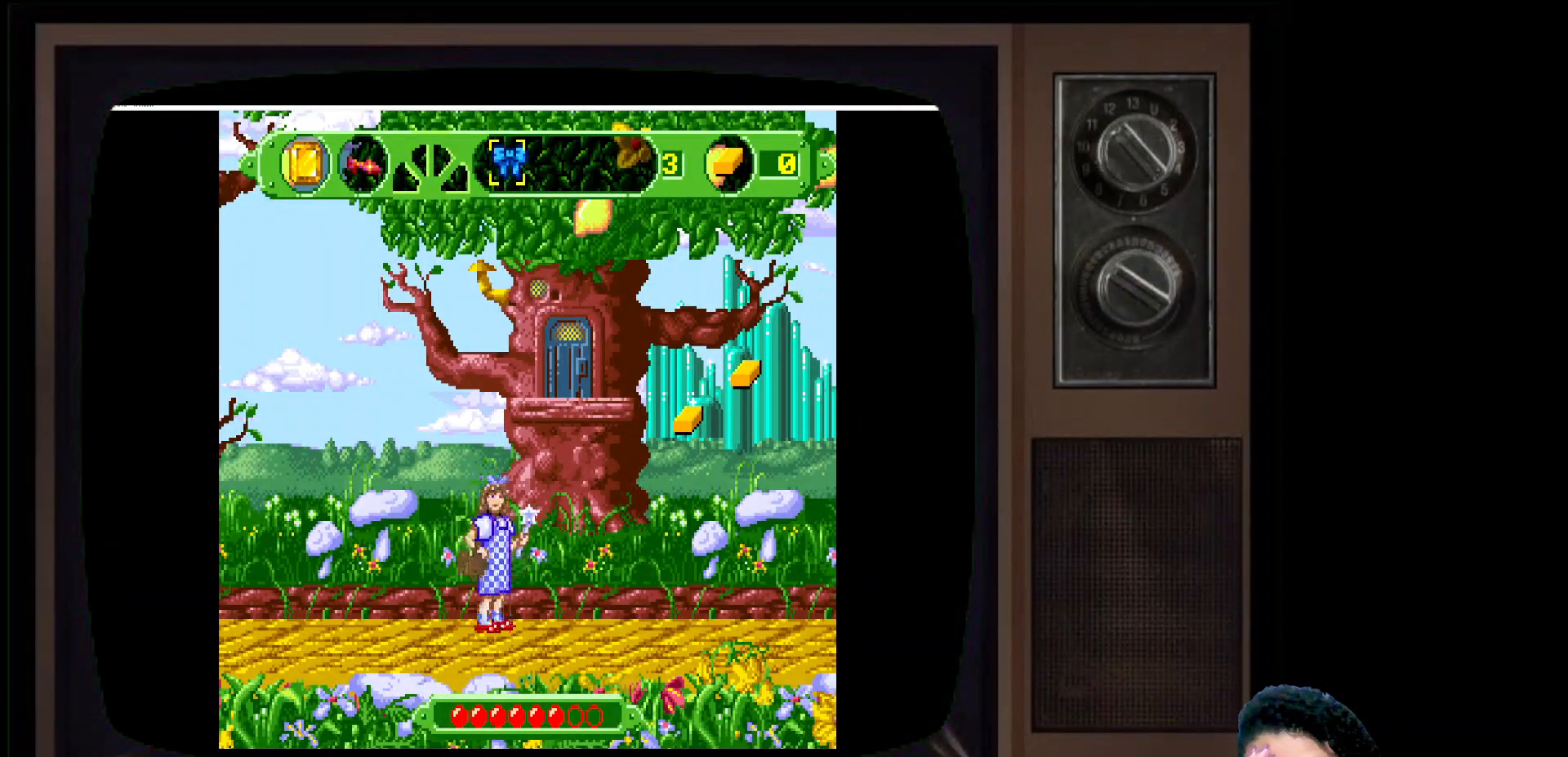
{"buttons": [], "left_stick": "right", "right_stick": "center", "events": []}
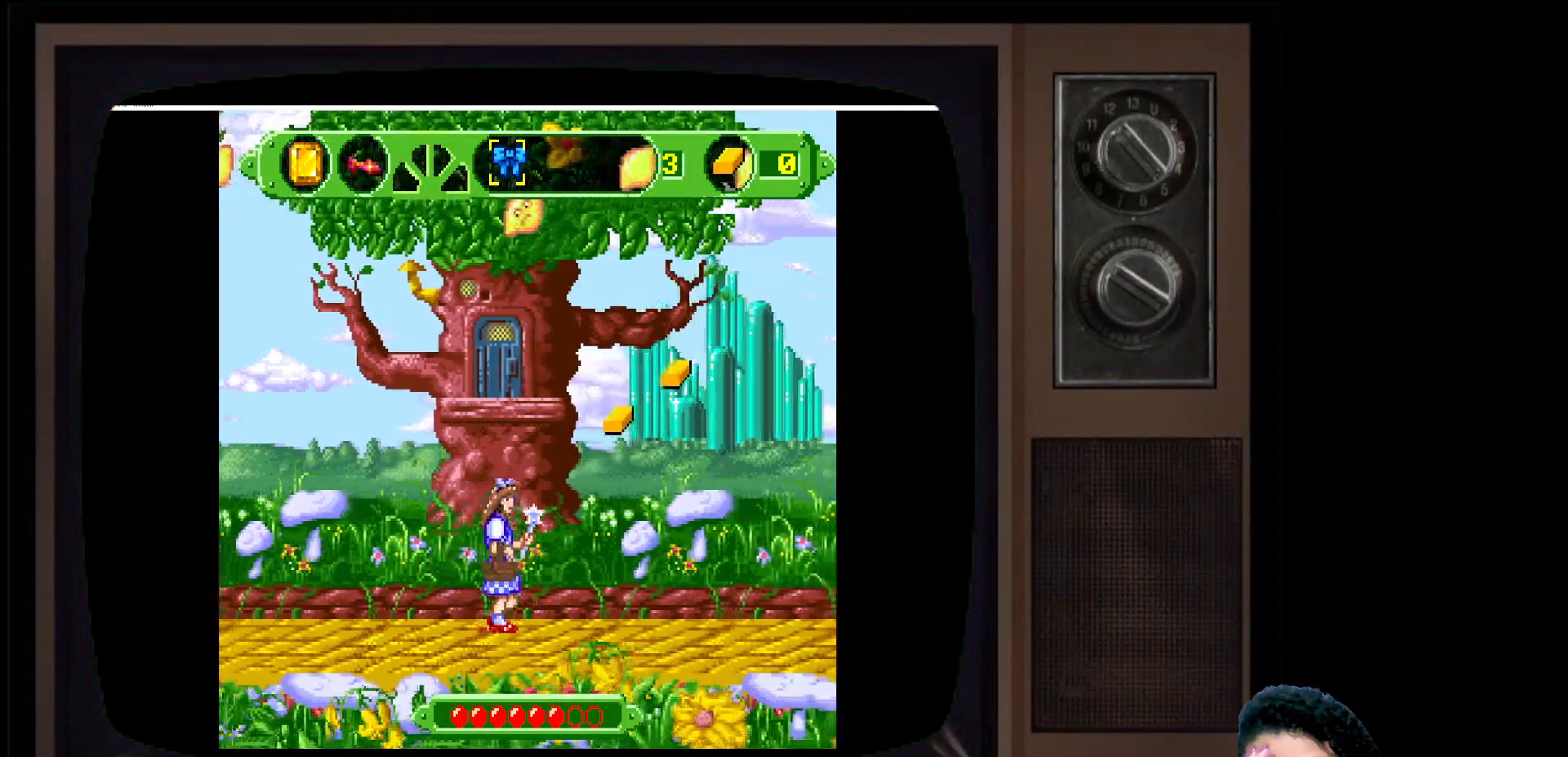
{"buttons": [], "left_stick": "right", "right_stick": "center", "events": []}
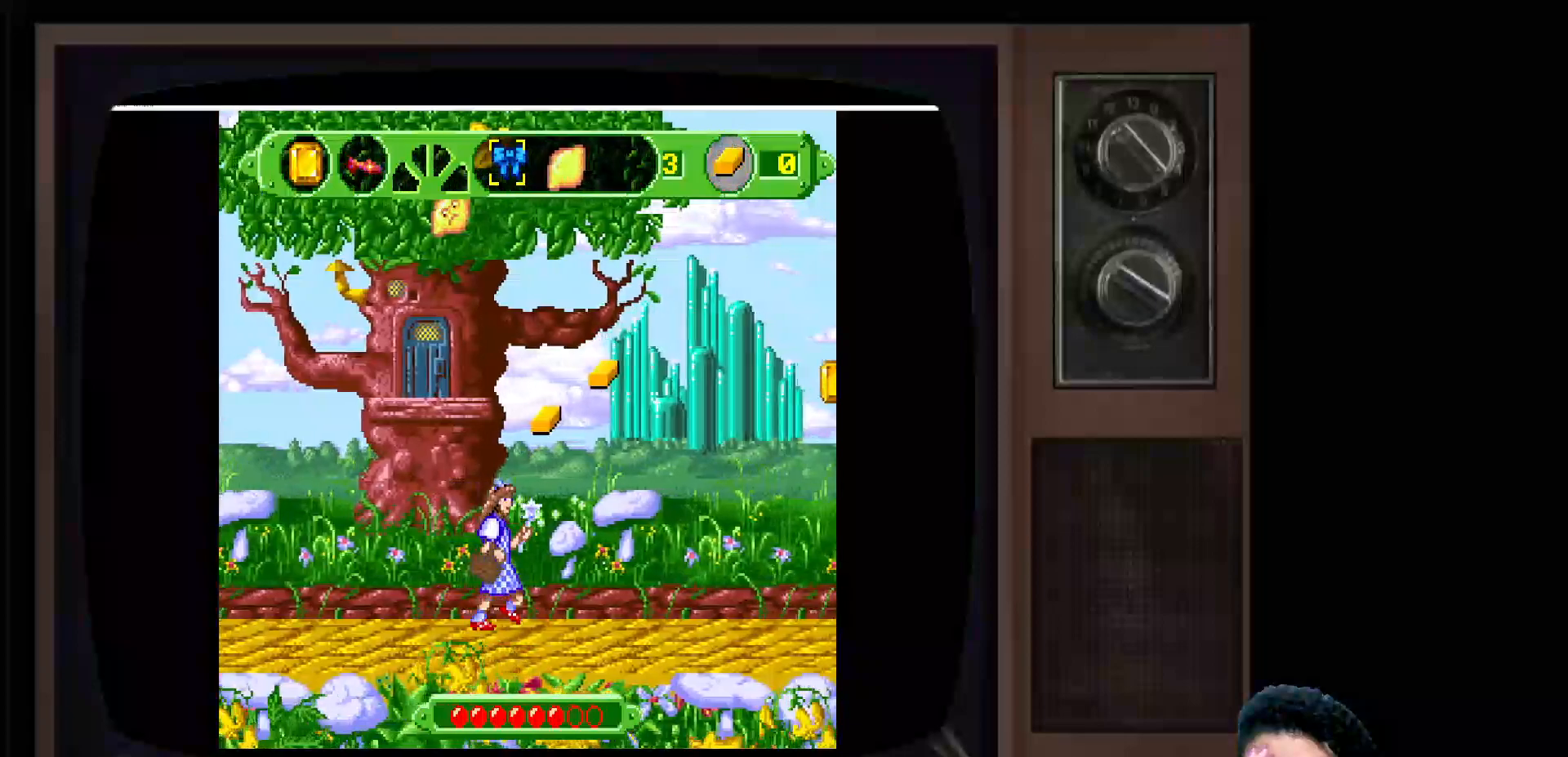
{"buttons": [], "left_stick": "right", "right_stick": "center", "events": []}
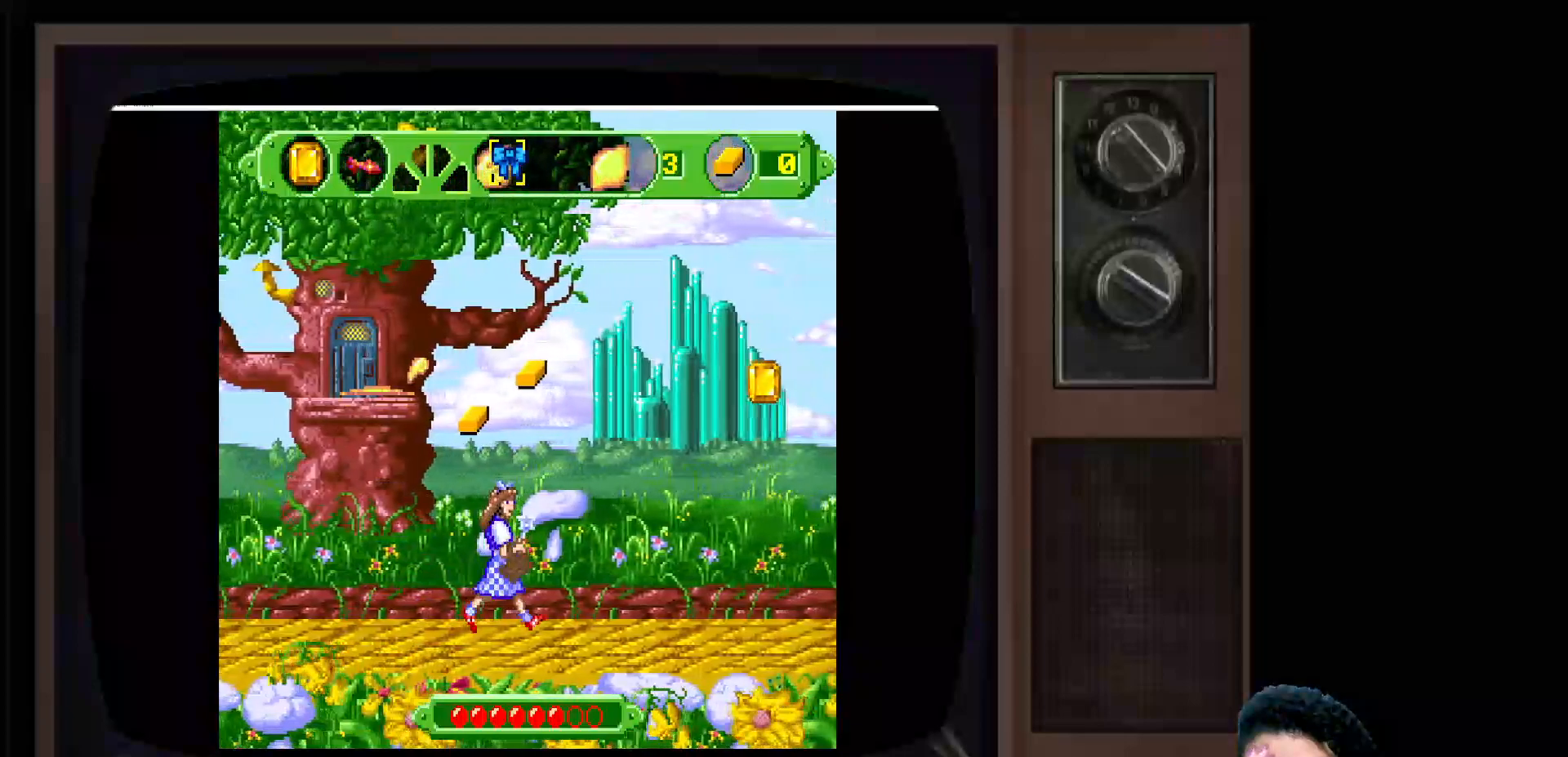
{"buttons": [], "left_stick": "right", "right_stick": "center", "events": []}
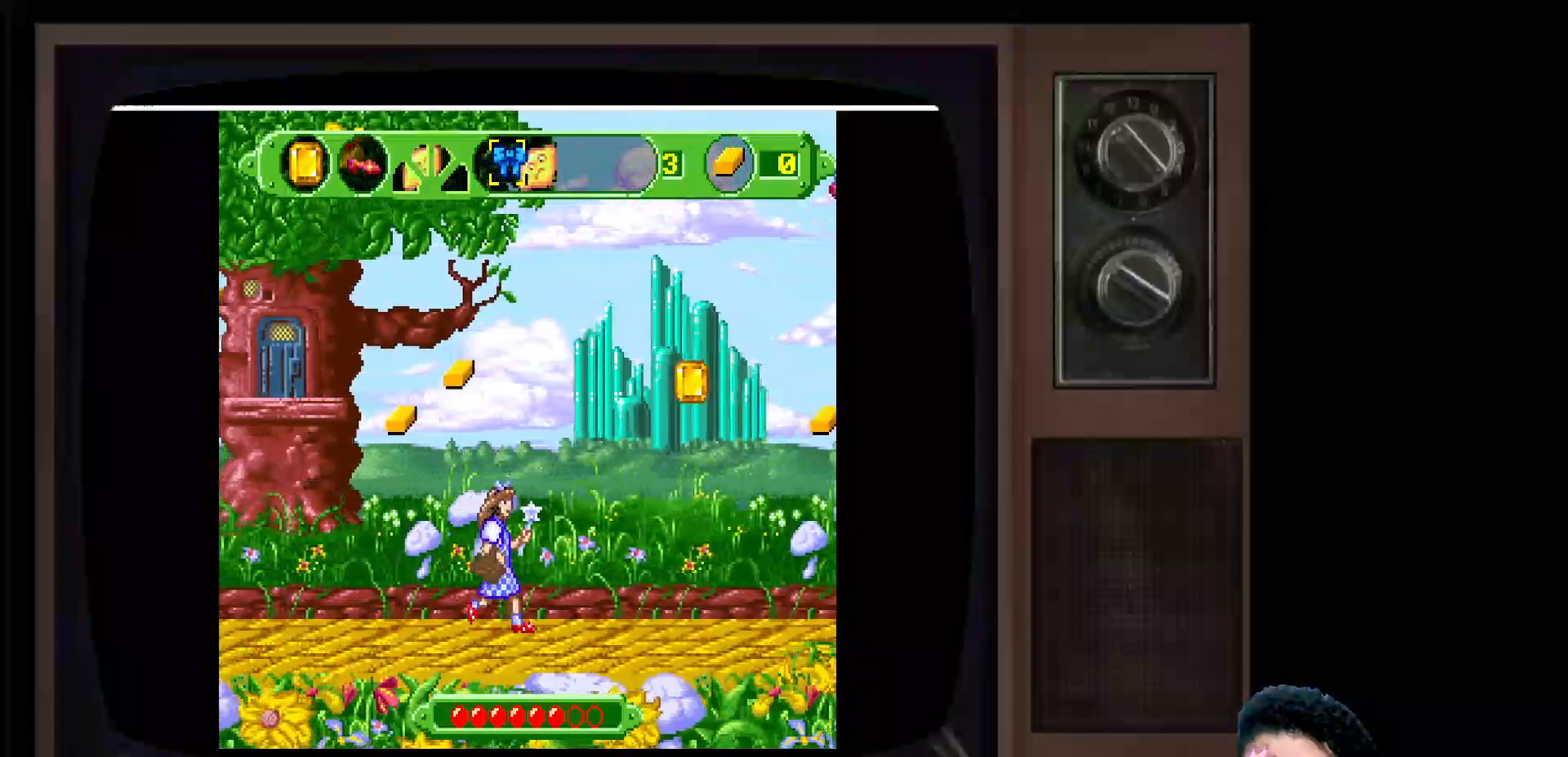
{"buttons": [], "left_stick": "right", "right_stick": "center", "events": []}
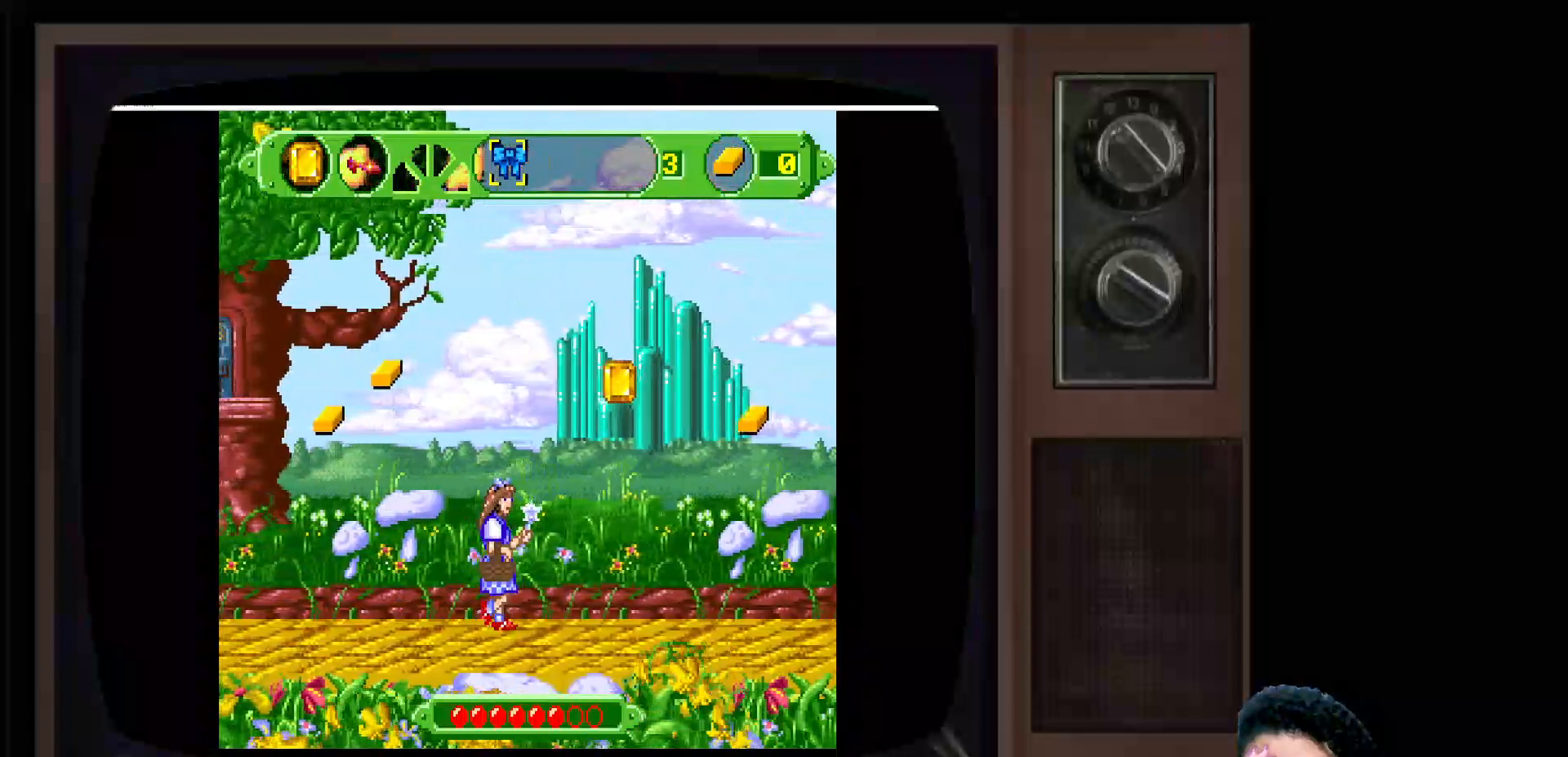
{"buttons": [], "left_stick": "right", "right_stick": "center", "events": []}
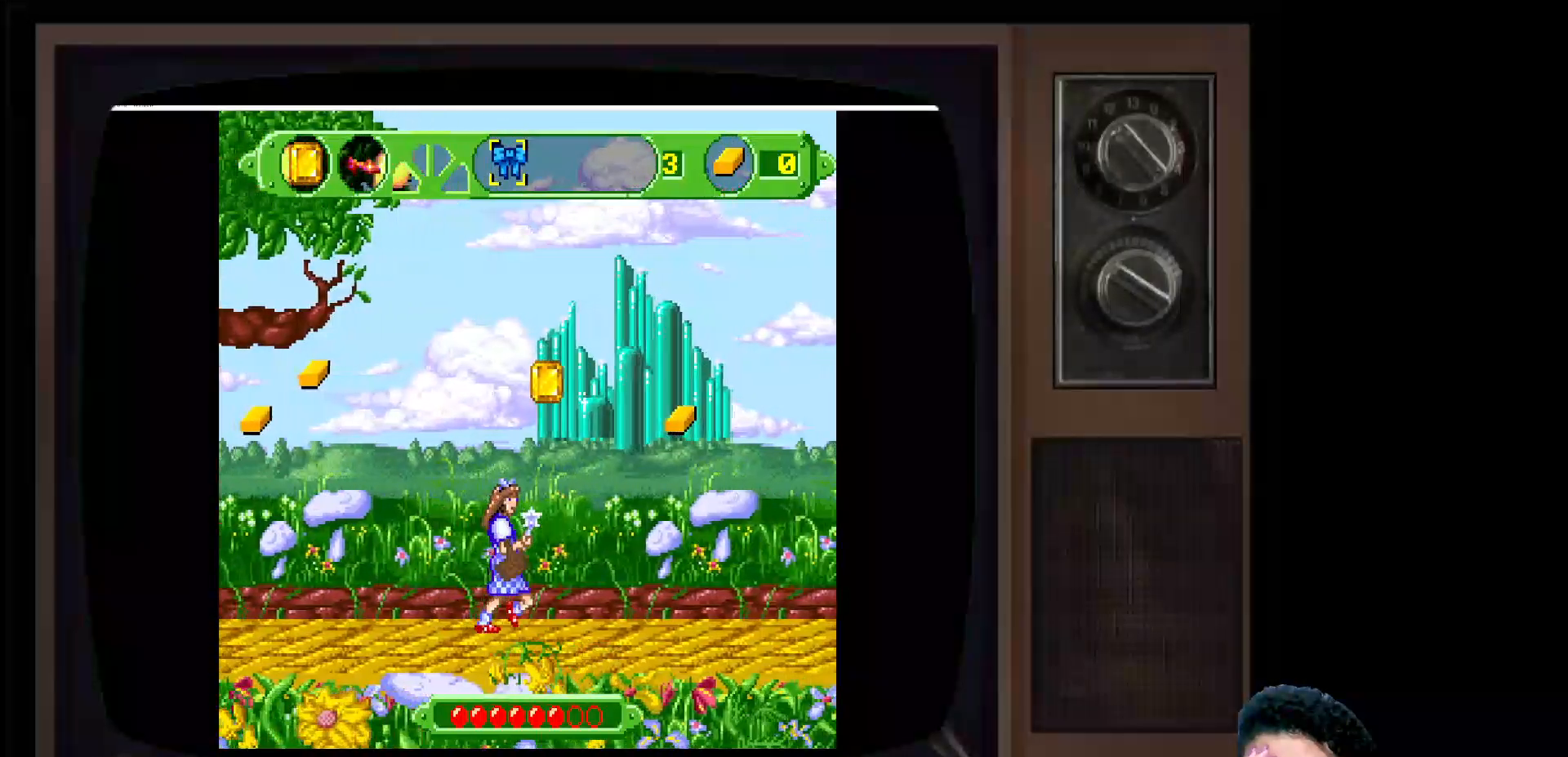
{"buttons": [], "left_stick": "right", "right_stick": "center", "events": []}
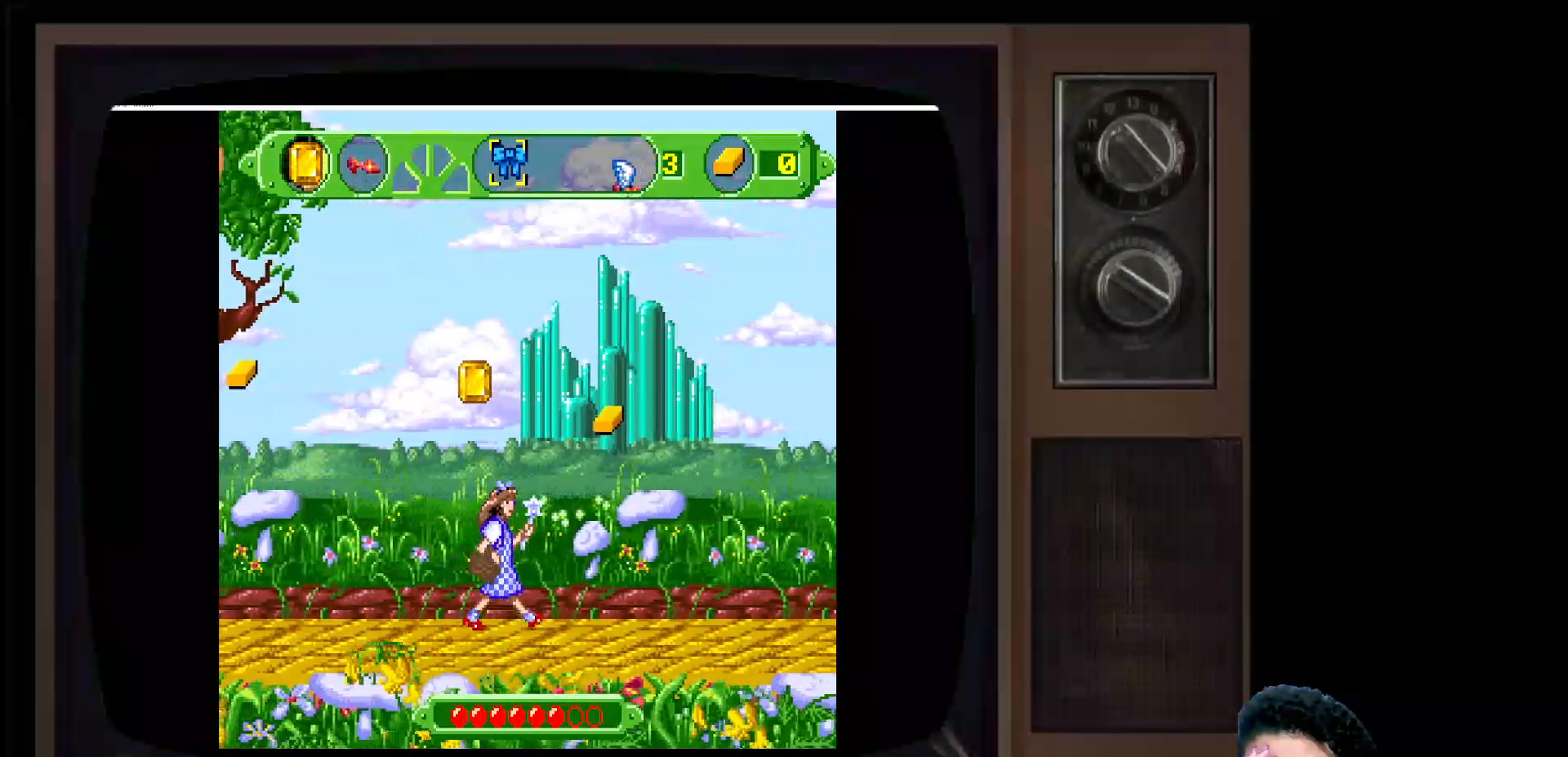
{"buttons": [], "left_stick": "right", "right_stick": "center", "events": []}
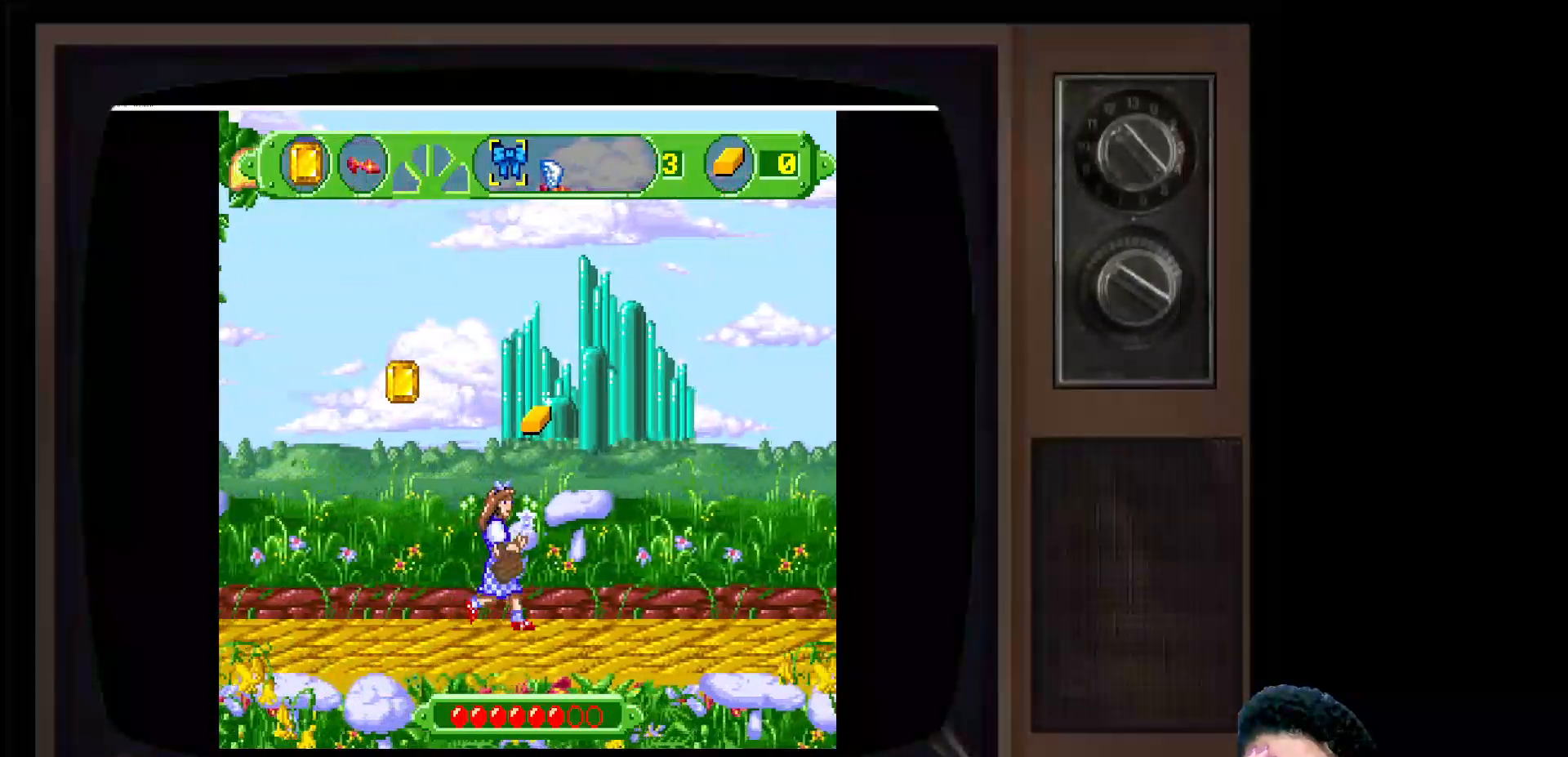
{"buttons": [], "left_stick": "center", "right_stick": "center", "events": [[217, "left_stick", "center"]]}
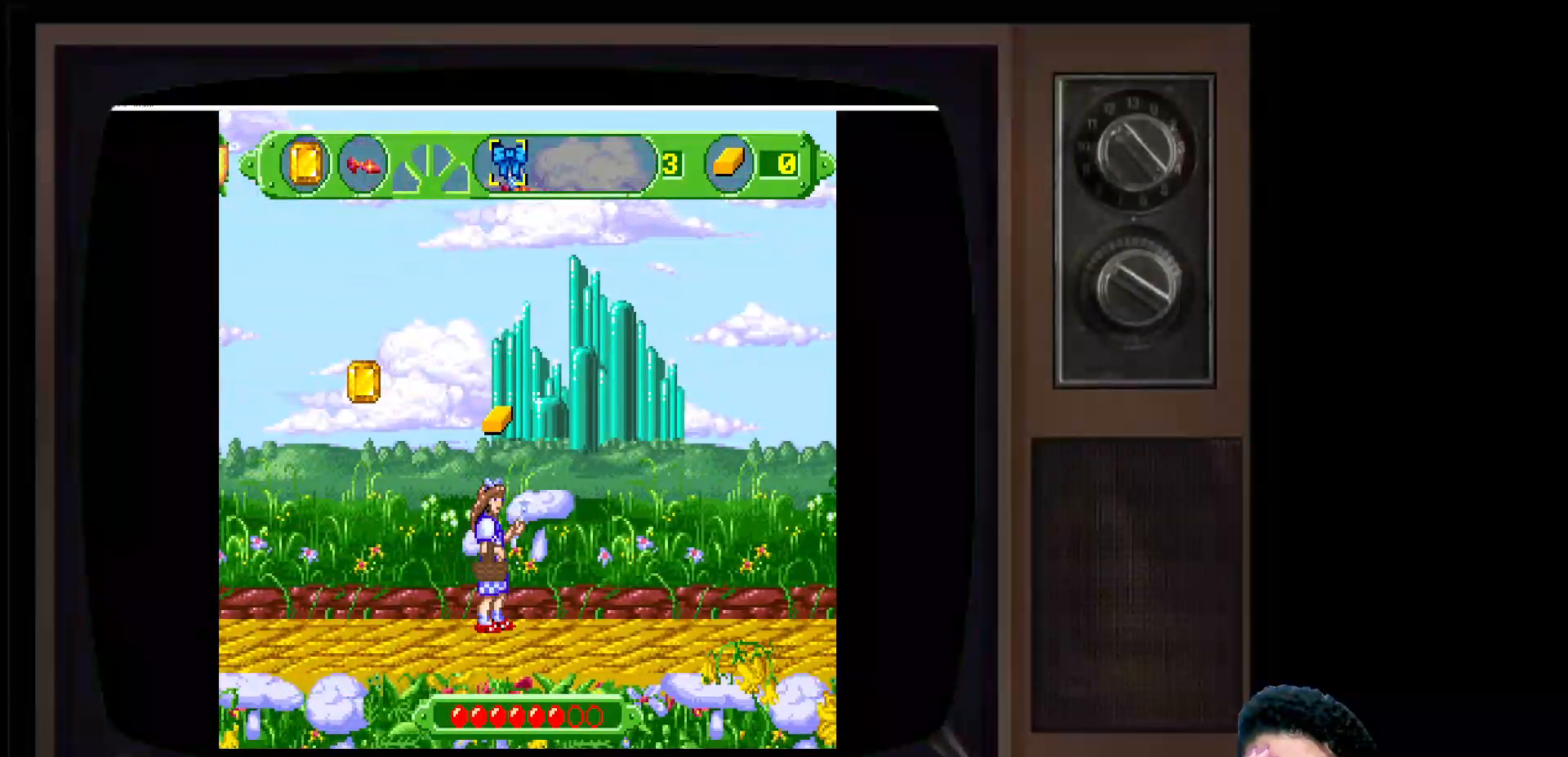
{"buttons": [], "left_stick": "center", "right_stick": "center", "events": [[117, "A", "down"], [283, "A", "up"]]}
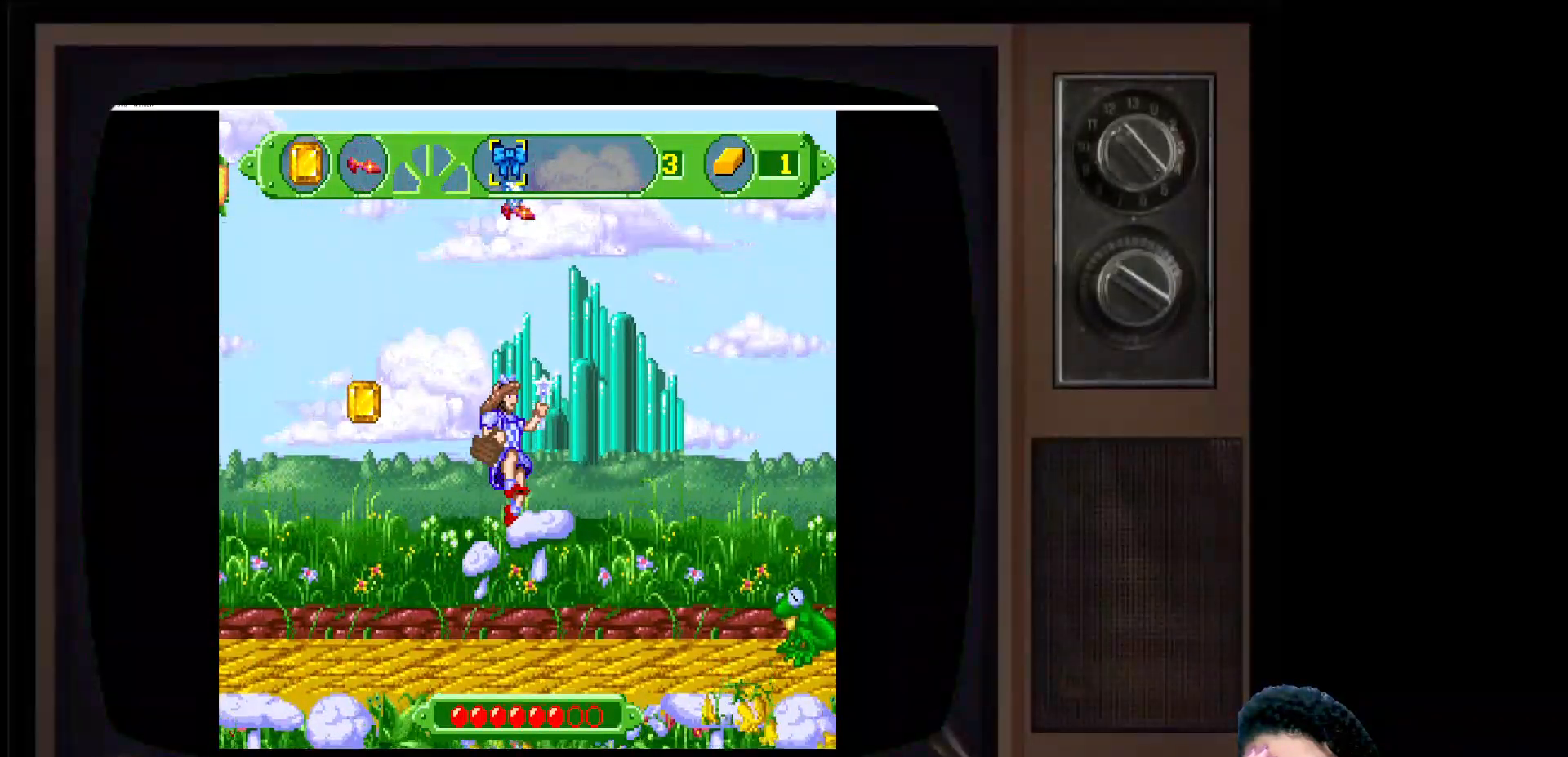
{"buttons": [], "left_stick": "center", "right_stick": "center", "events": []}
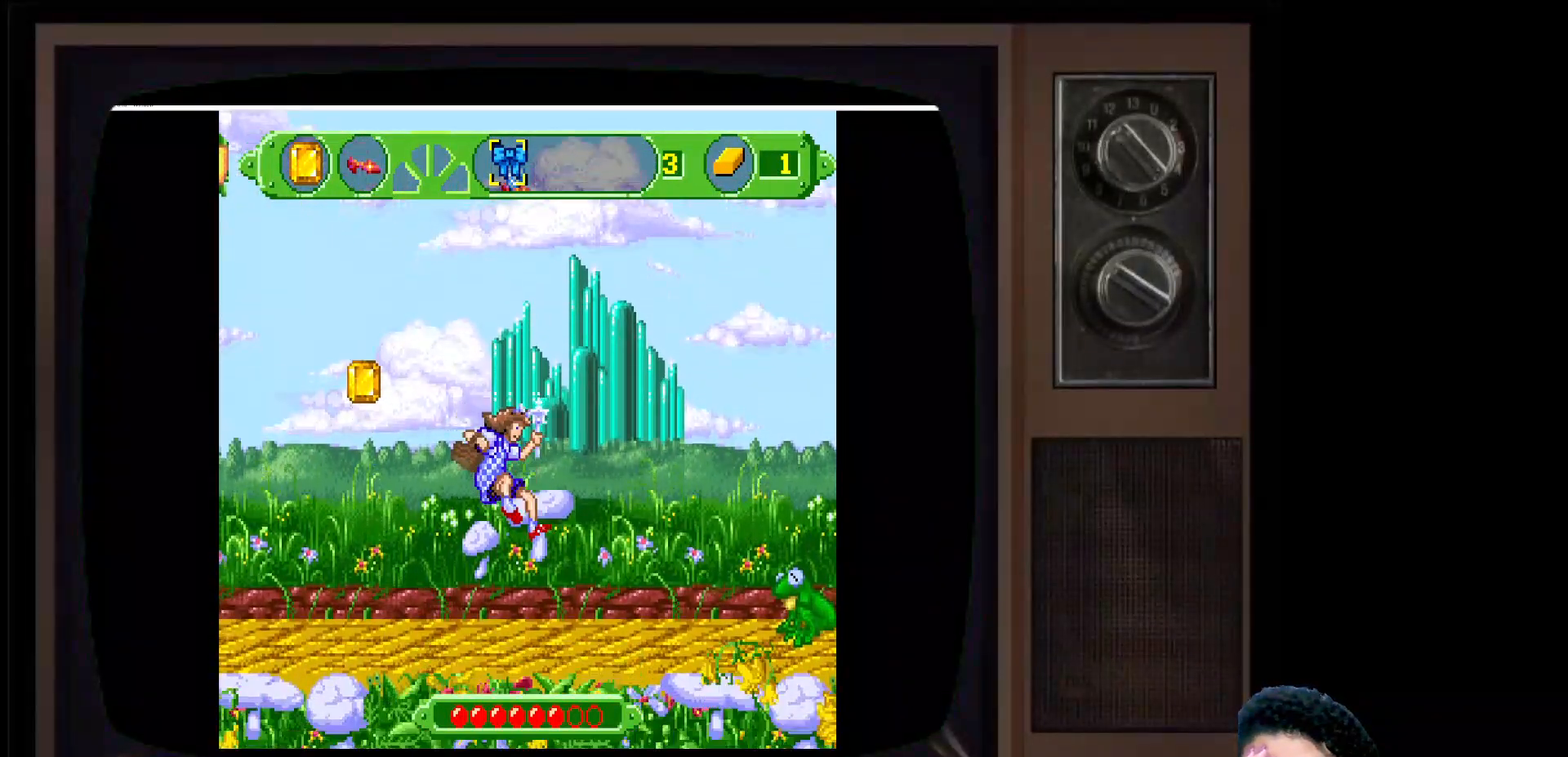
{"buttons": [], "left_stick": "right", "right_stick": "center", "events": [[167, "left_stick", "right"]]}
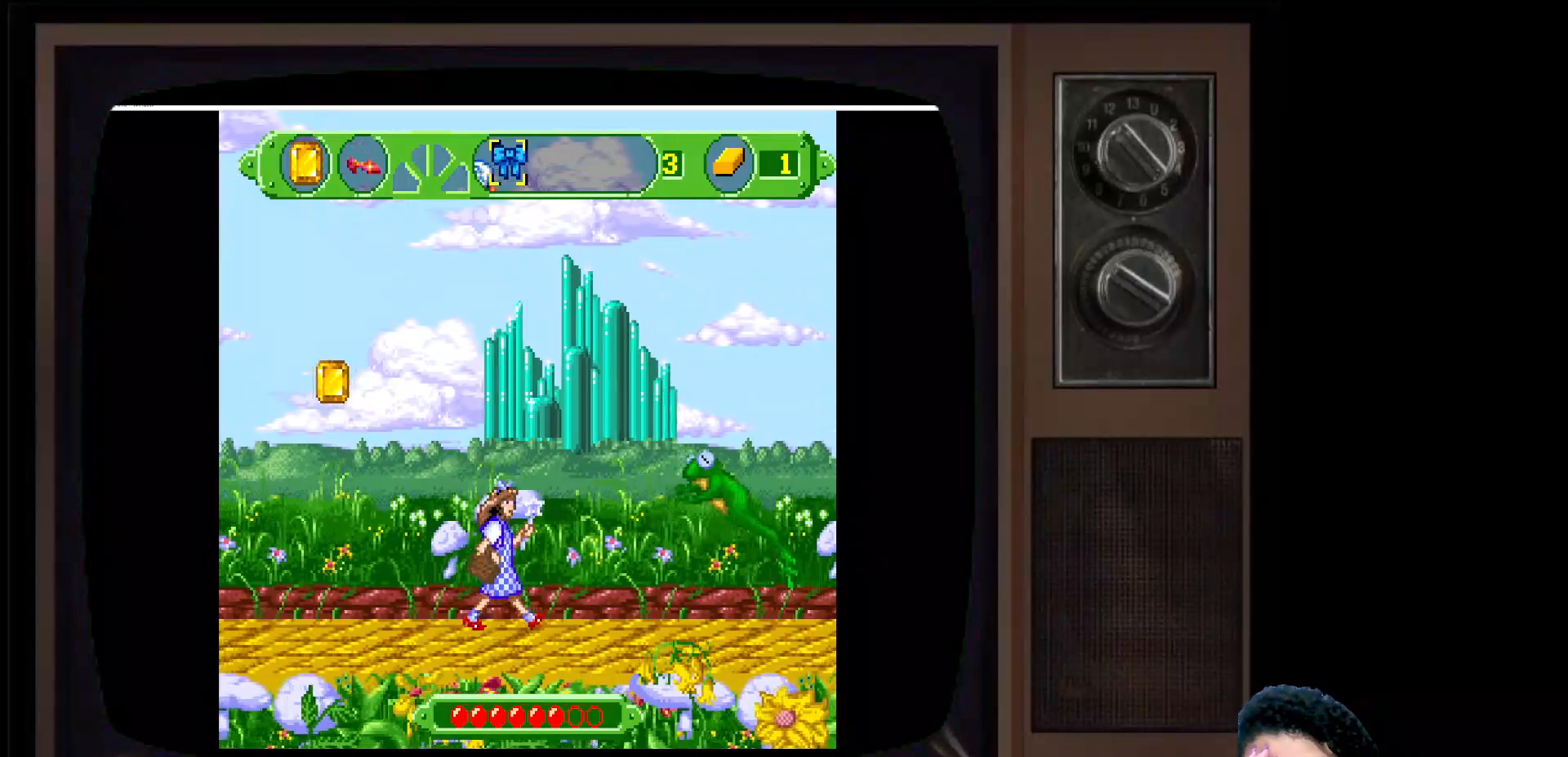
{"buttons": [], "left_stick": "right", "right_stick": "center", "events": []}
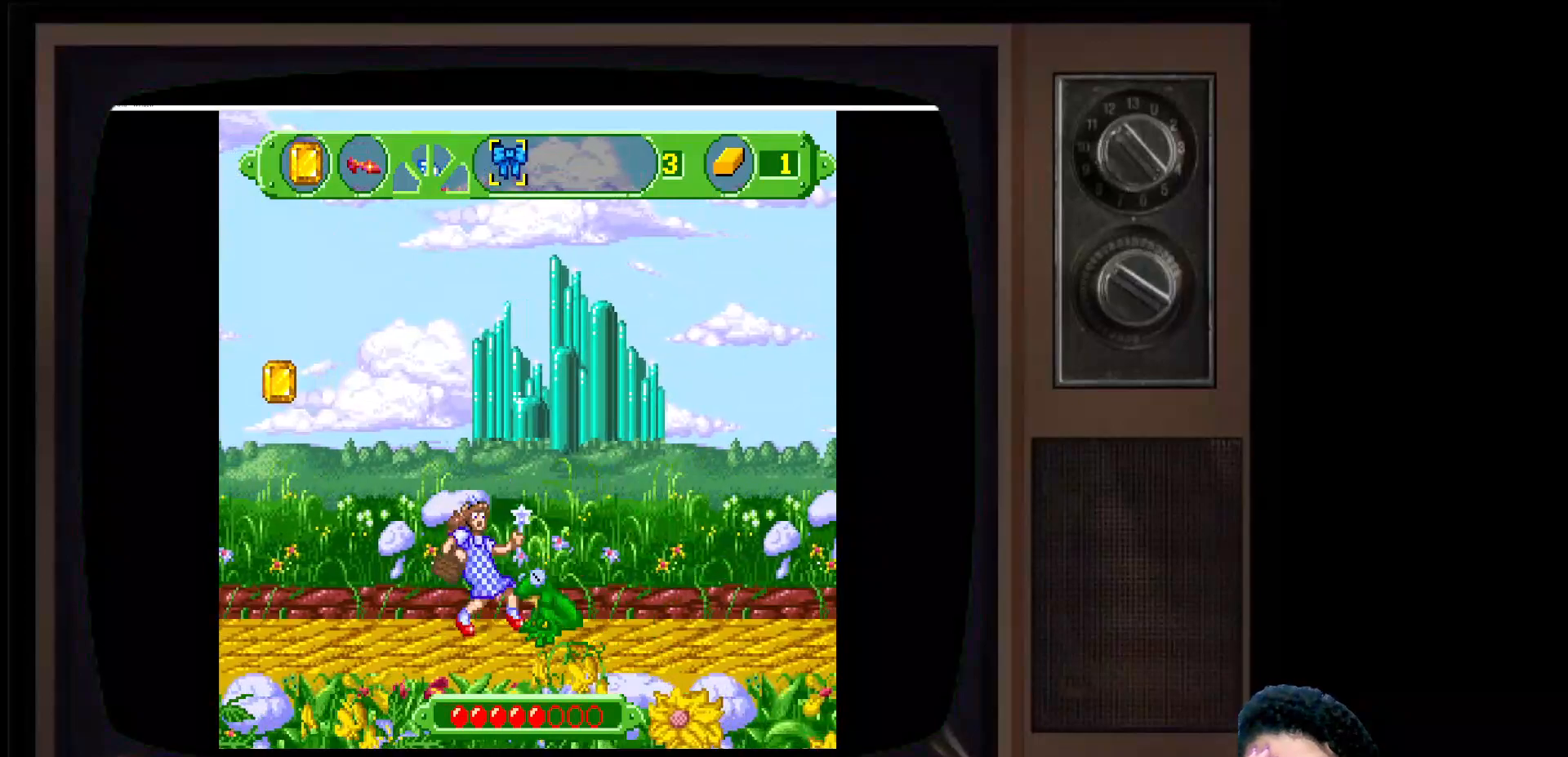
{"buttons": [], "left_stick": "right", "right_stick": "center", "events": []}
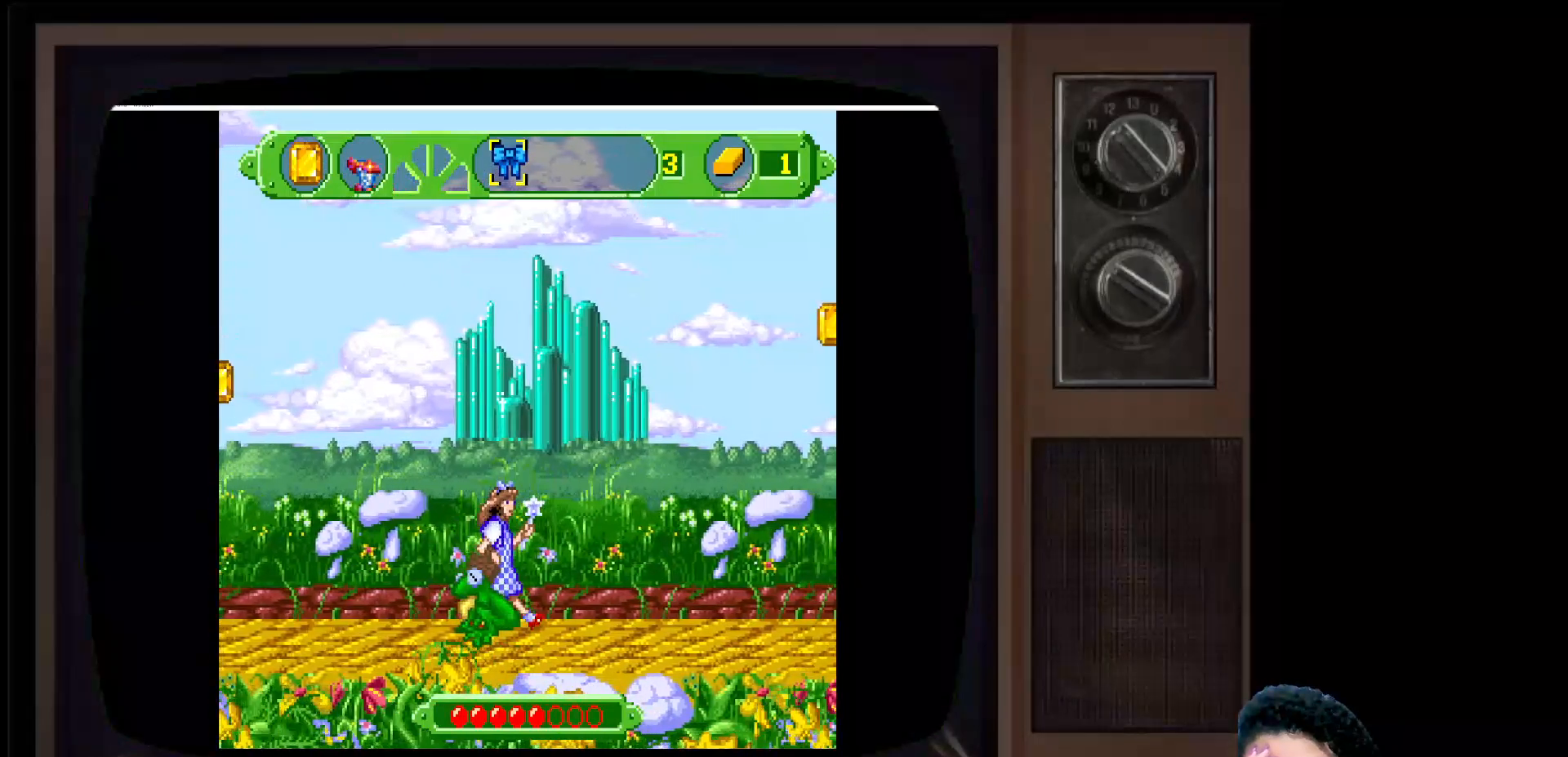
{"buttons": [], "left_stick": "right", "right_stick": "center", "events": []}
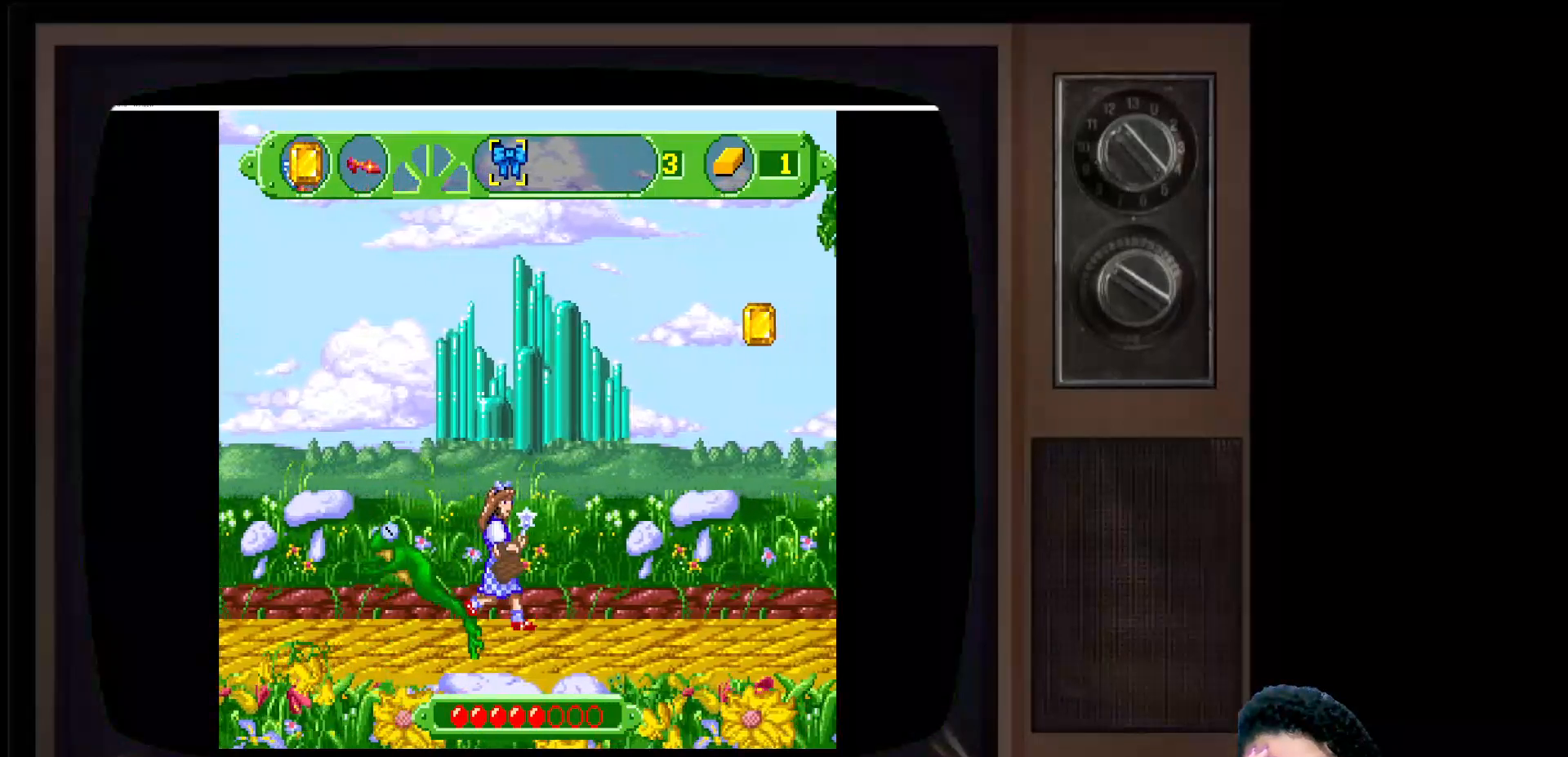
{"buttons": [], "left_stick": "center", "right_stick": "center", "events": [[17, "left_stick", "center"]]}
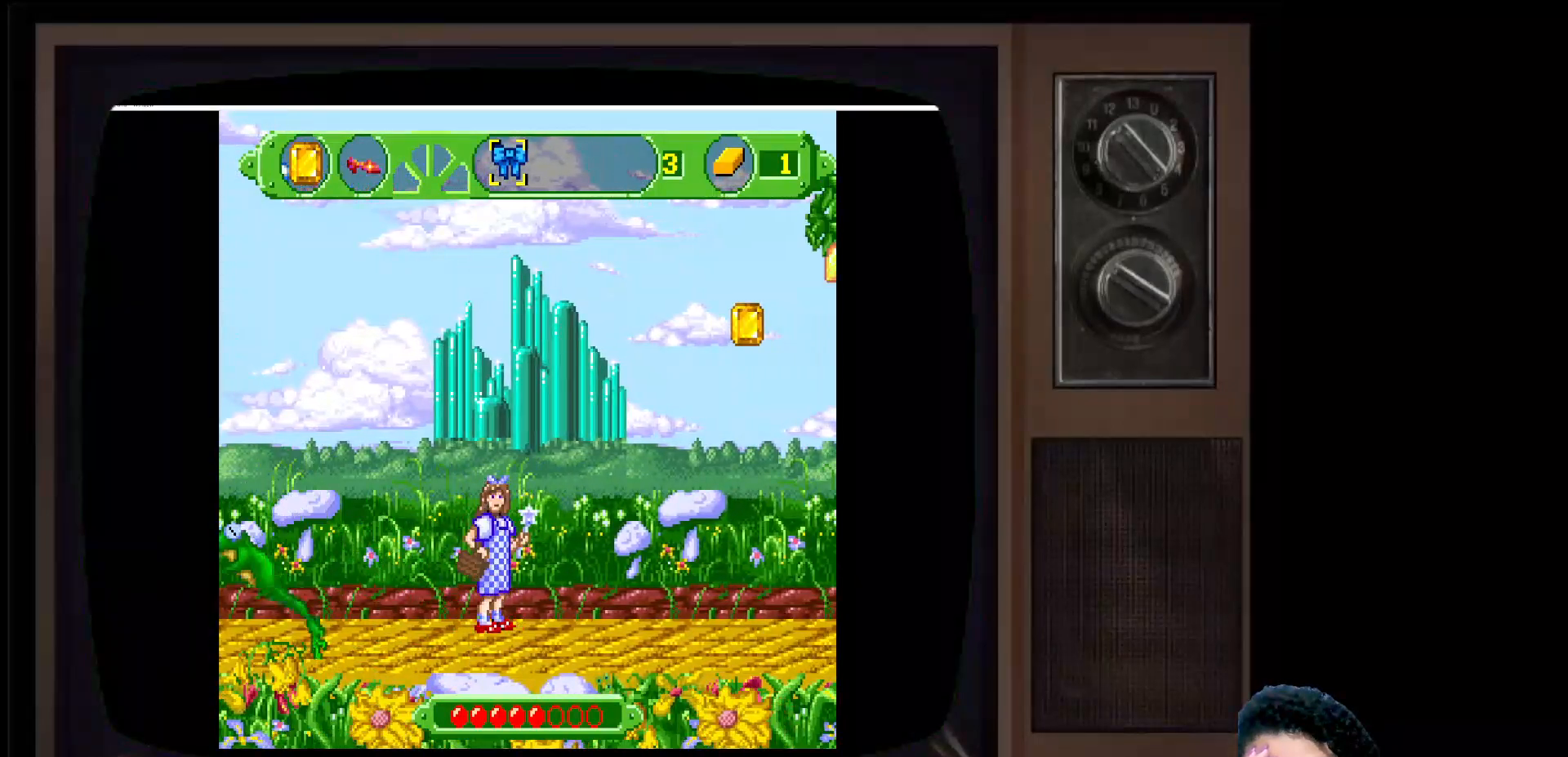
{"buttons": [], "left_stick": "center", "right_stick": "center", "events": [[17, "left_stick", "right"], [283, "left_stick", "center"]]}
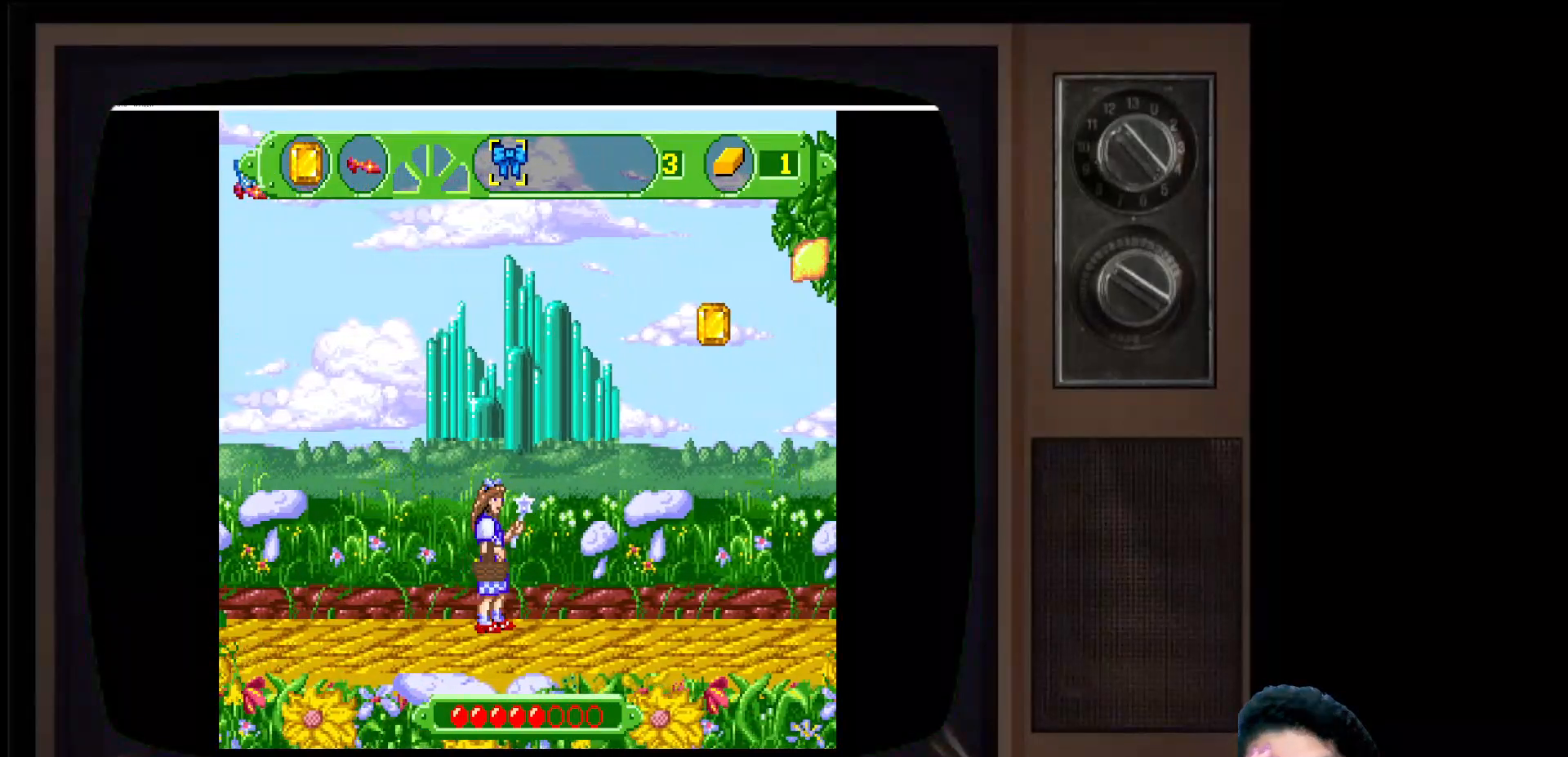
{"buttons": [], "left_stick": "right", "right_stick": "center", "events": [[150, "left_stick", "right"]]}
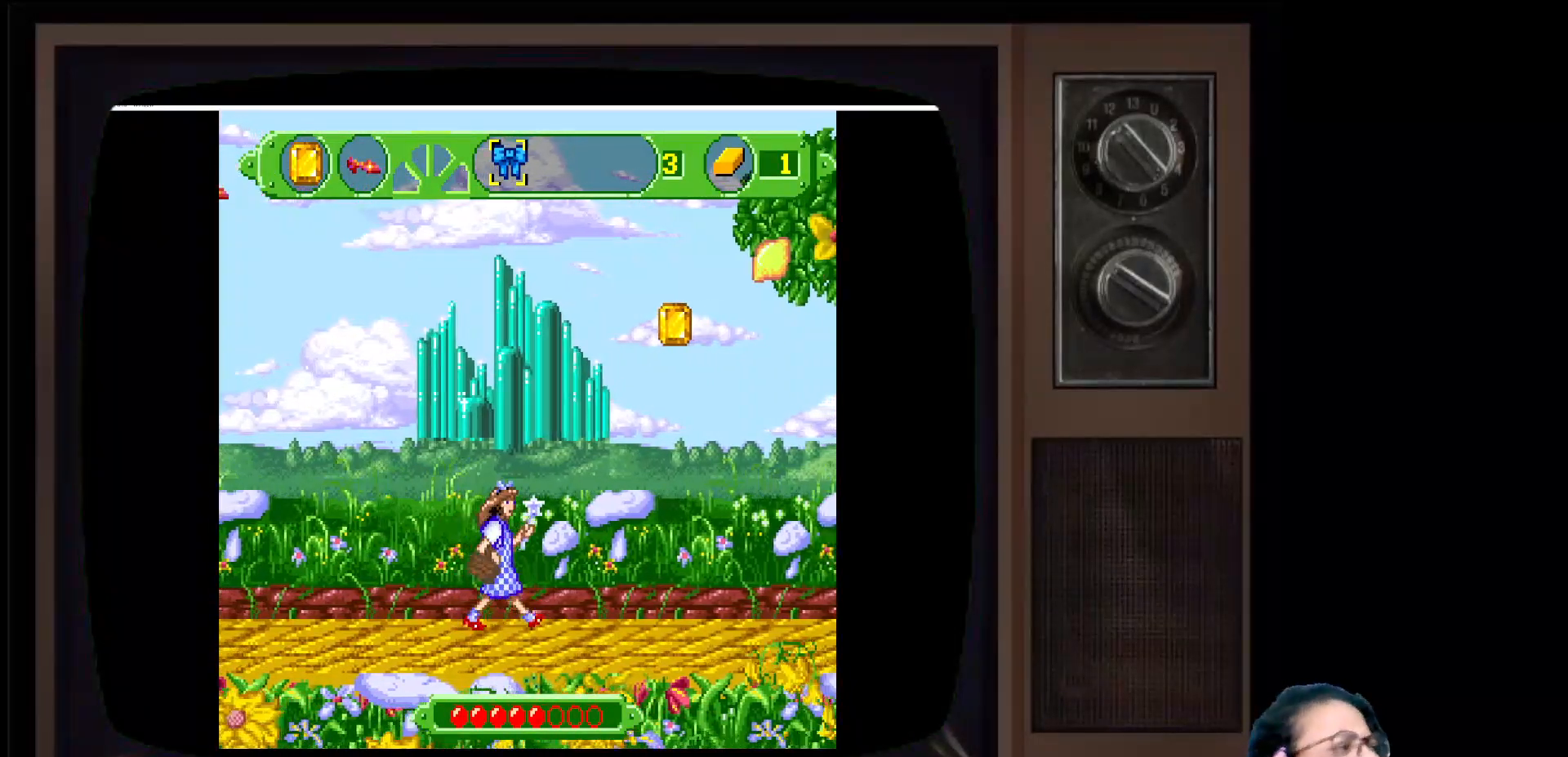
{"buttons": [], "left_stick": "right", "right_stick": "center", "events": []}
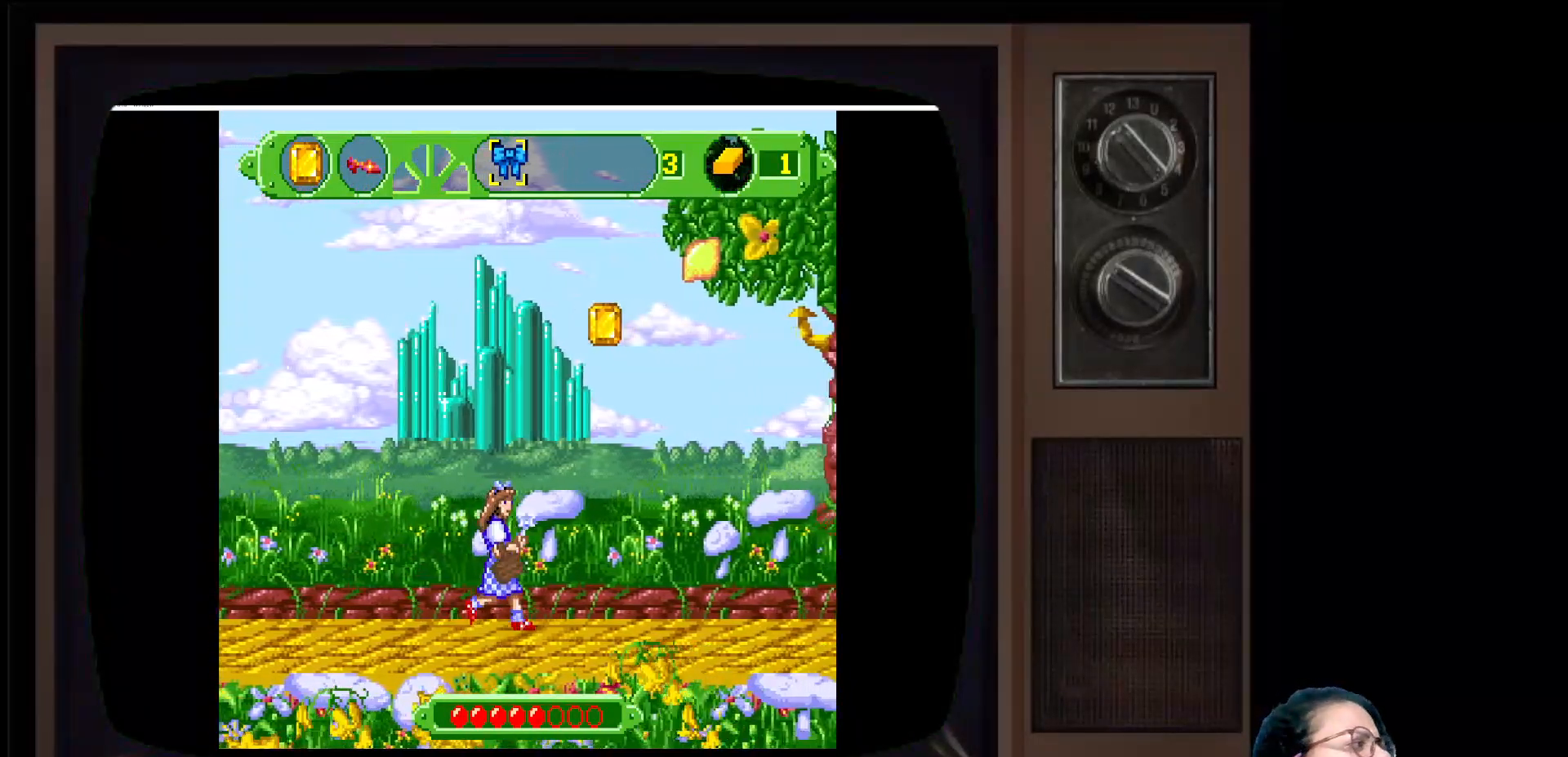
{"buttons": [], "left_stick": "center", "right_stick": "center", "events": [[183, "left_stick", "center"], [267, "A", "down"], [467, "A", "up"]]}
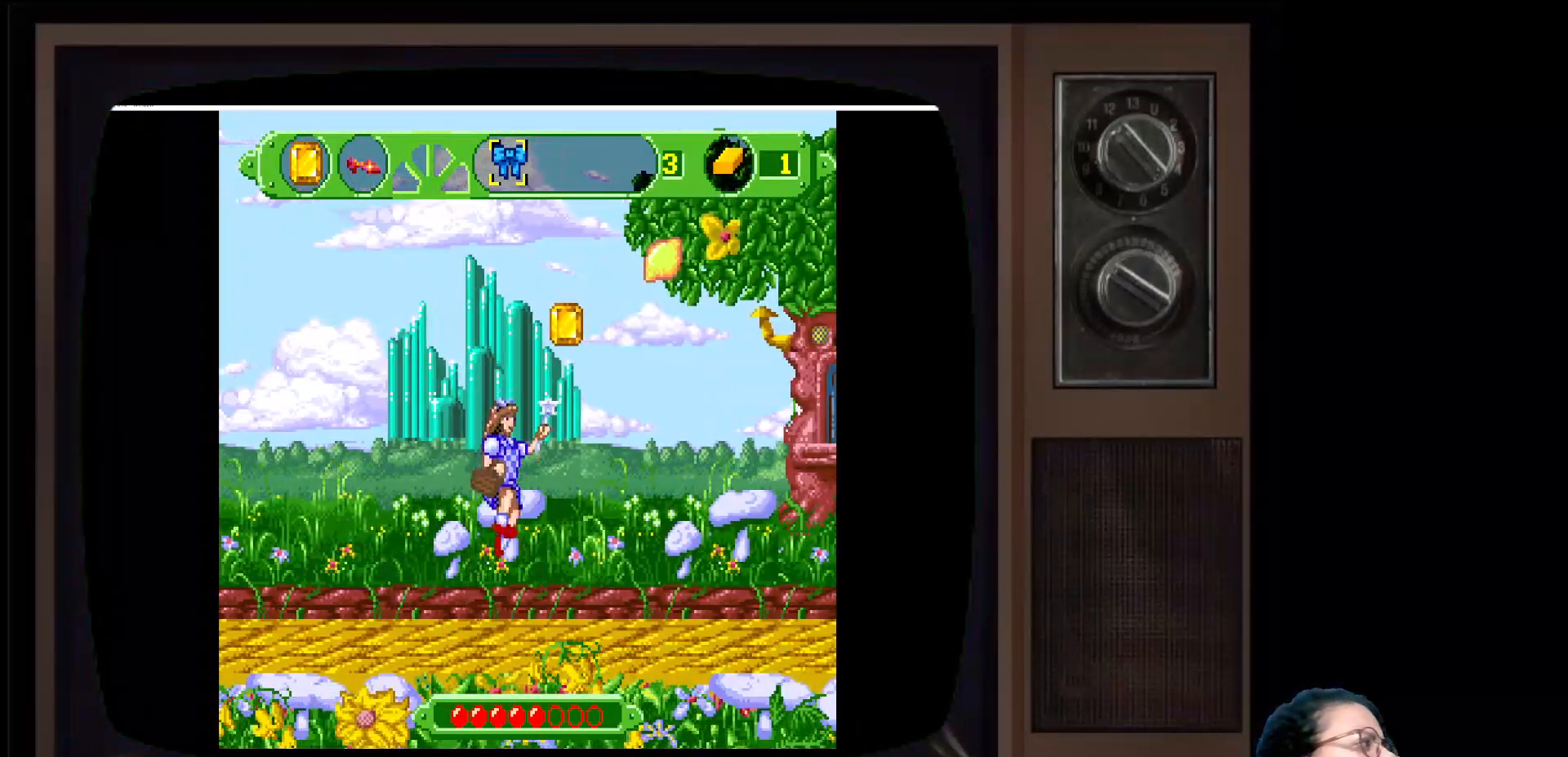
{"buttons": [], "left_stick": "center", "right_stick": "center", "events": [[117, "left_stick", "up-right"], [350, "left_stick", "center"]]}
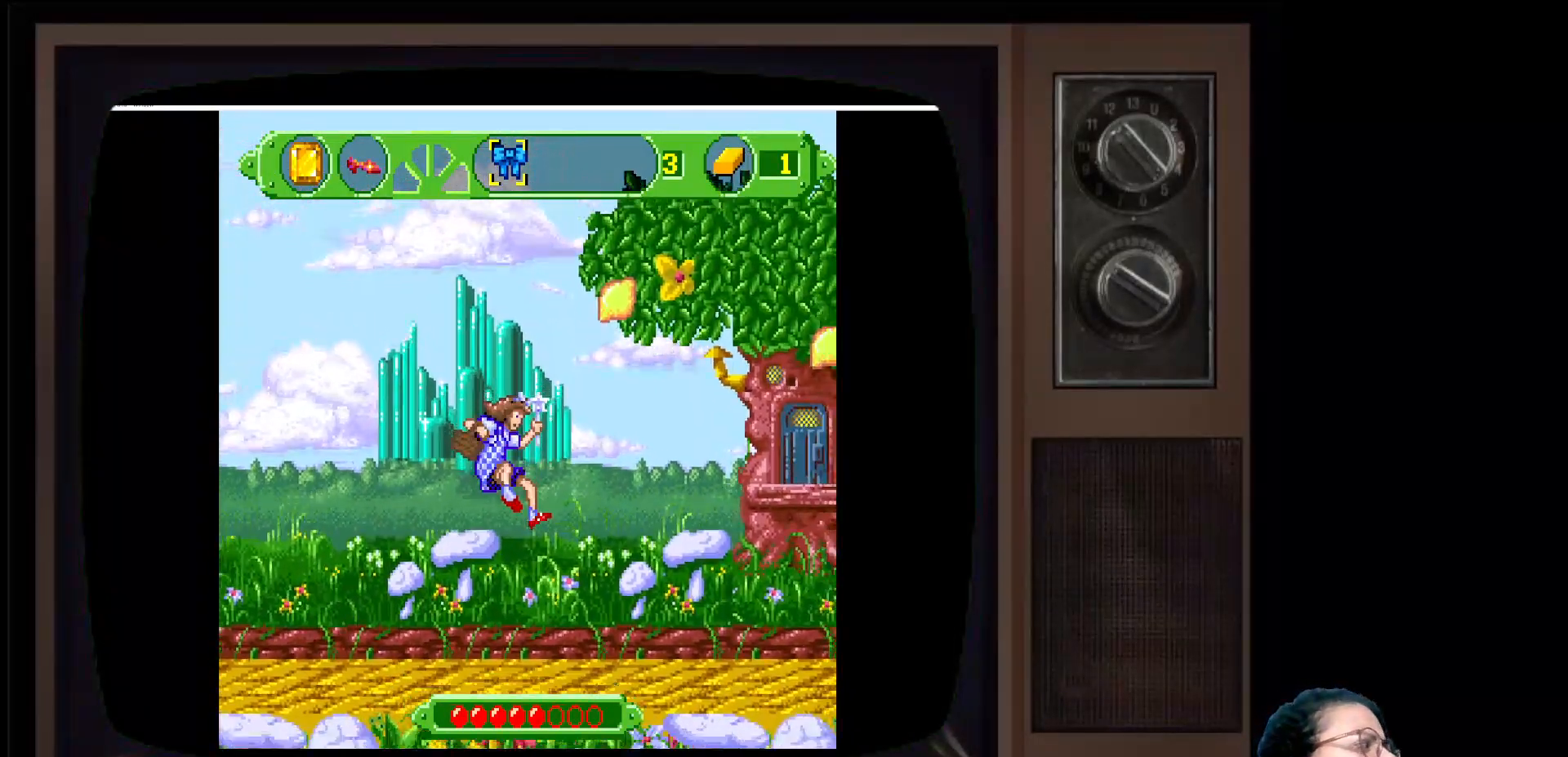
{"buttons": [], "left_stick": "center", "right_stick": "center", "events": []}